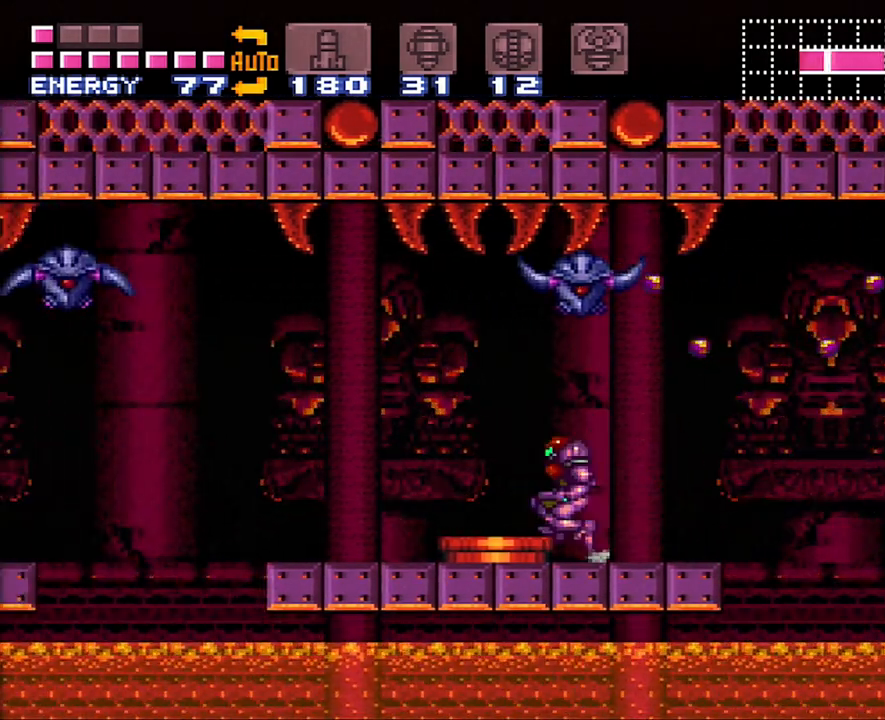
Gameplay with a controller (Nintendo layout); each line is a JSON object with the inputs held at the frame after it. "events" lists button and stick changes between this image and that frame as [ms after this image, input, new state], when the widget could be followed in between. Not read: L3 R3.
{"buttons": ["B", "DPAD_LEFT"], "events": [[83, "B", "down"], [267, "B", "up"], [400, "A", "down"], [450, "B", "down"], [483, "A", "up"]]}
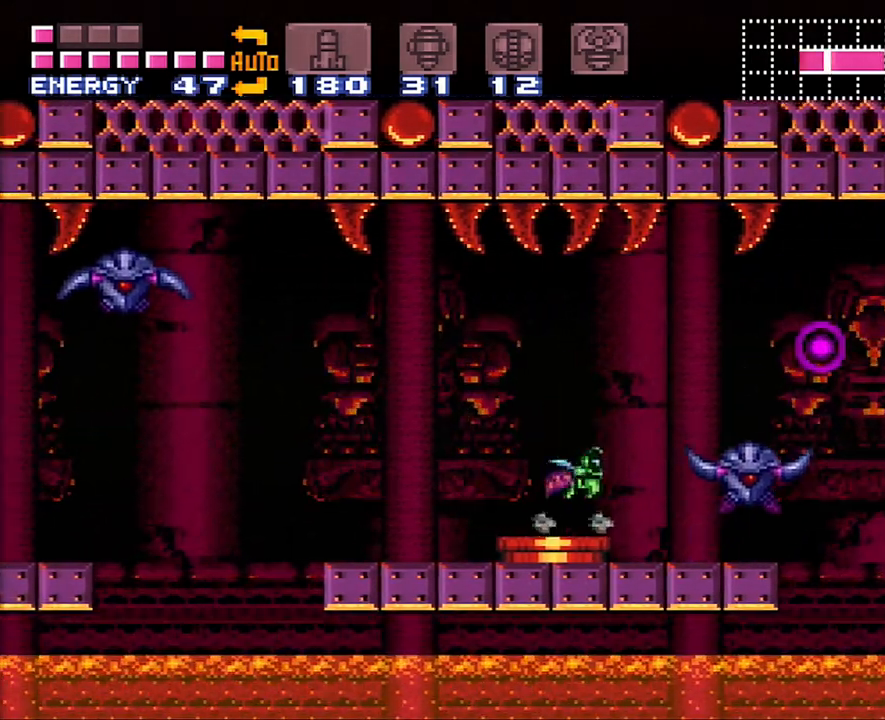
{"buttons": ["A", "DPAD_LEFT"], "events": [[83, "B", "up"], [300, "A", "down"], [300, "DPAD_LEFT", "up"], [500, "DPAD_LEFT", "down"]]}
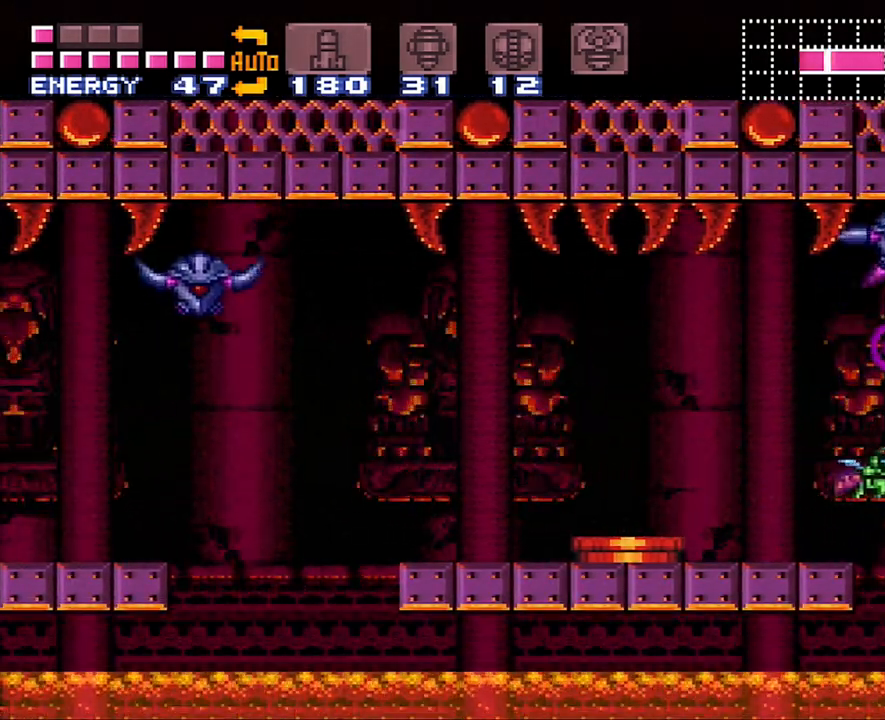
{"buttons": ["A", "B", "DPAD_LEFT"], "events": [[367, "B", "down"]]}
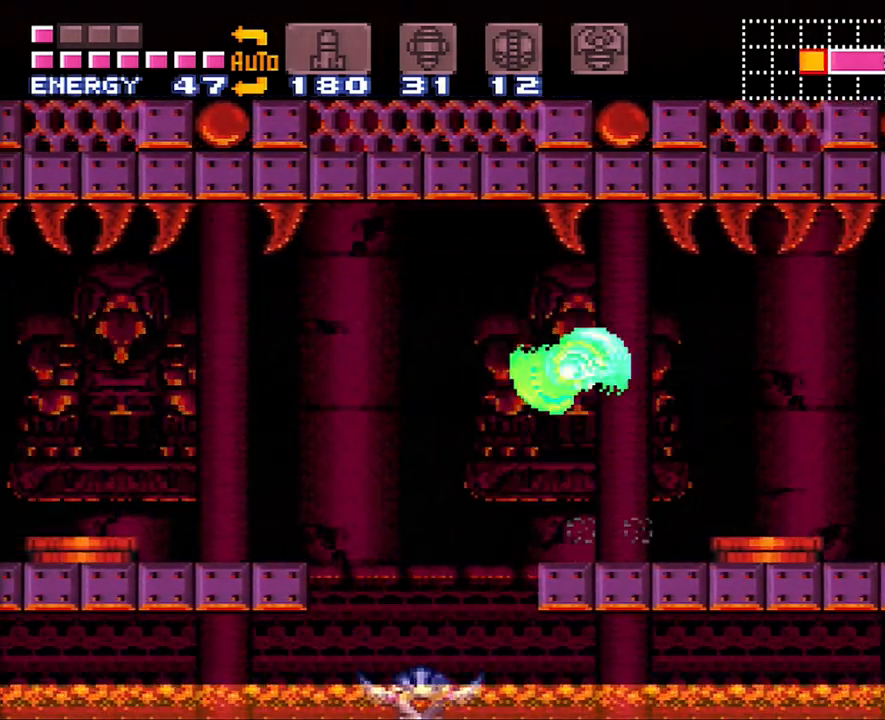
{"buttons": ["DPAD_LEFT"], "events": [[167, "B", "up"], [267, "A", "up"]]}
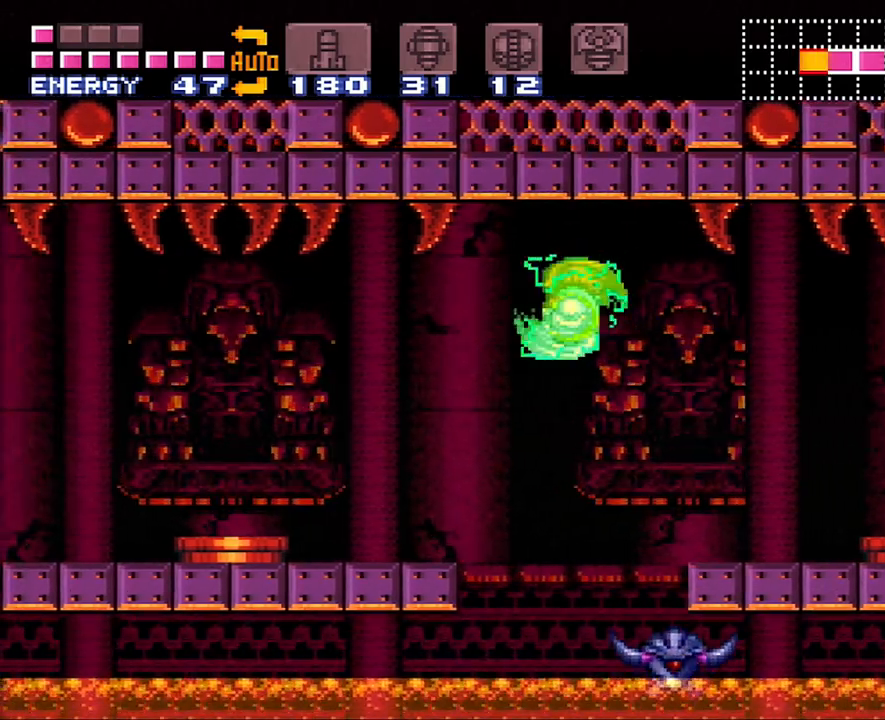
{"buttons": ["A", "DPAD_LEFT"], "events": [[350, "A", "down"]]}
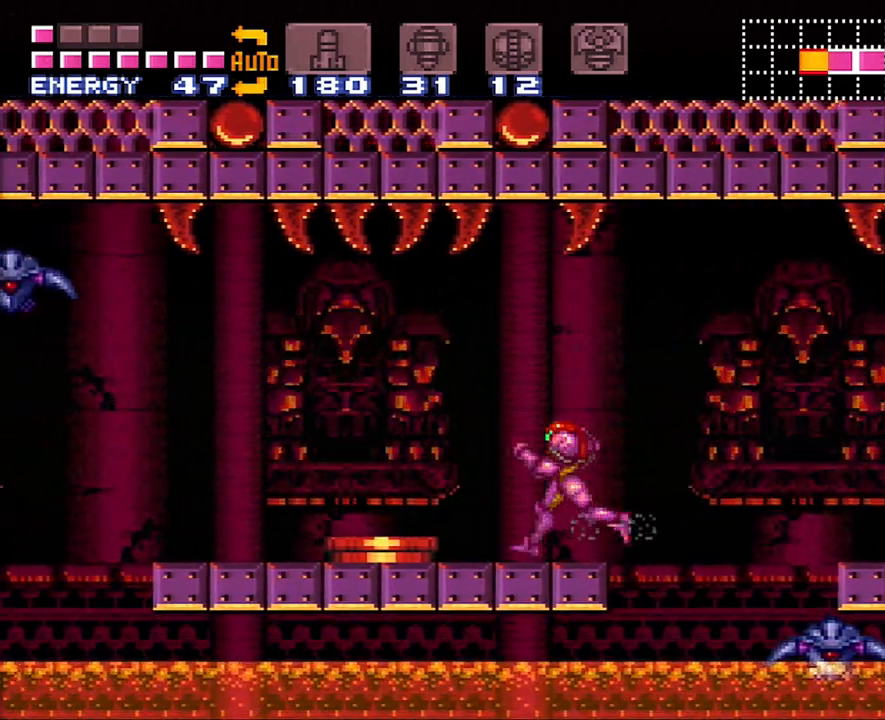
{"buttons": ["DPAD_LEFT"], "events": [[133, "B", "down"], [267, "B", "up"], [333, "A", "up"]]}
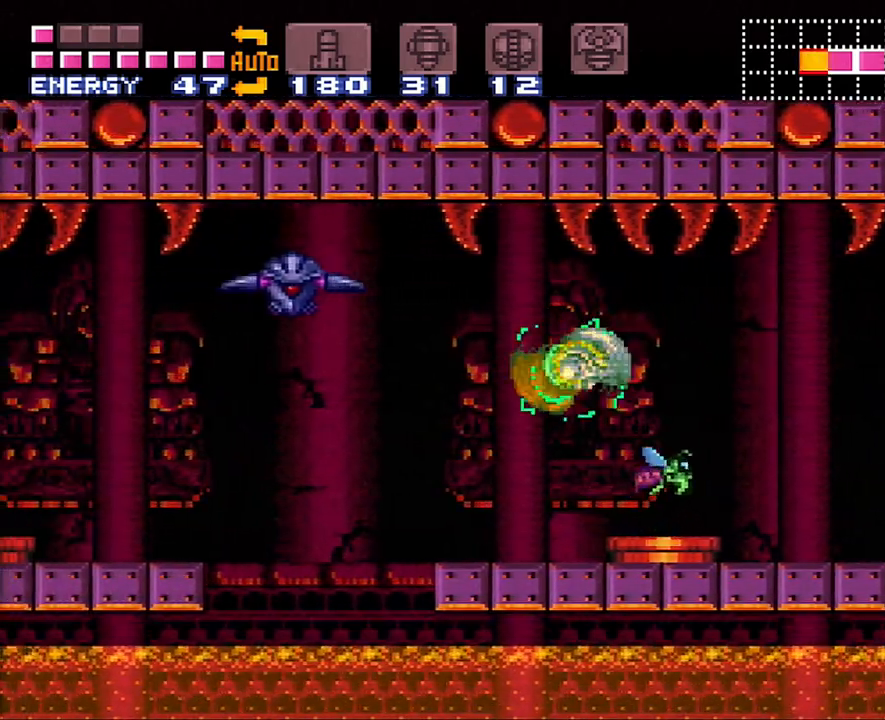
{"buttons": ["DPAD_LEFT"], "events": [[217, "B", "down"], [400, "B", "up"]]}
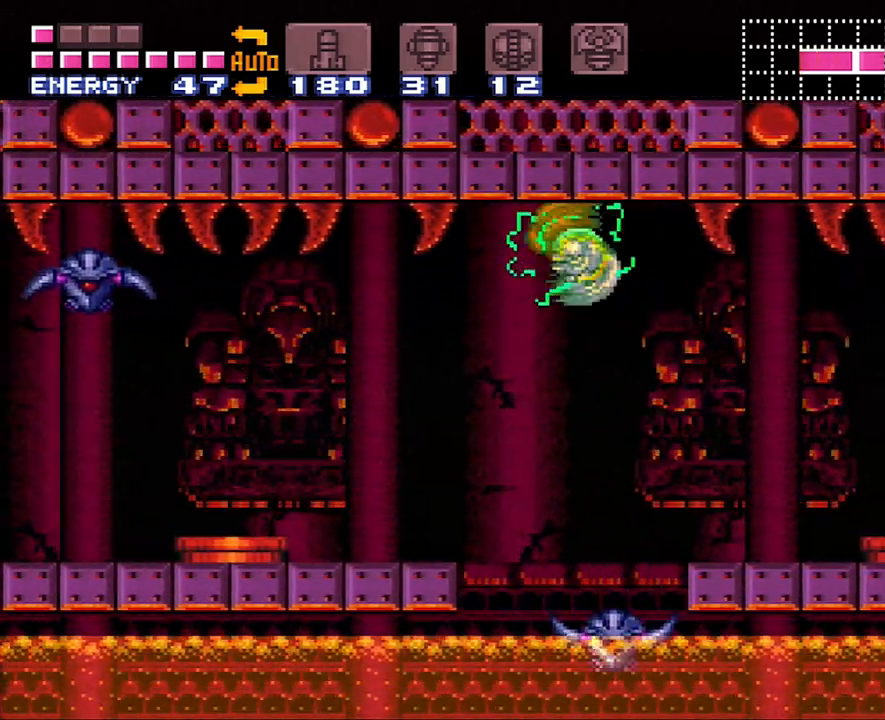
{"buttons": ["B", "DPAD_LEFT"], "events": [[400, "B", "down"]]}
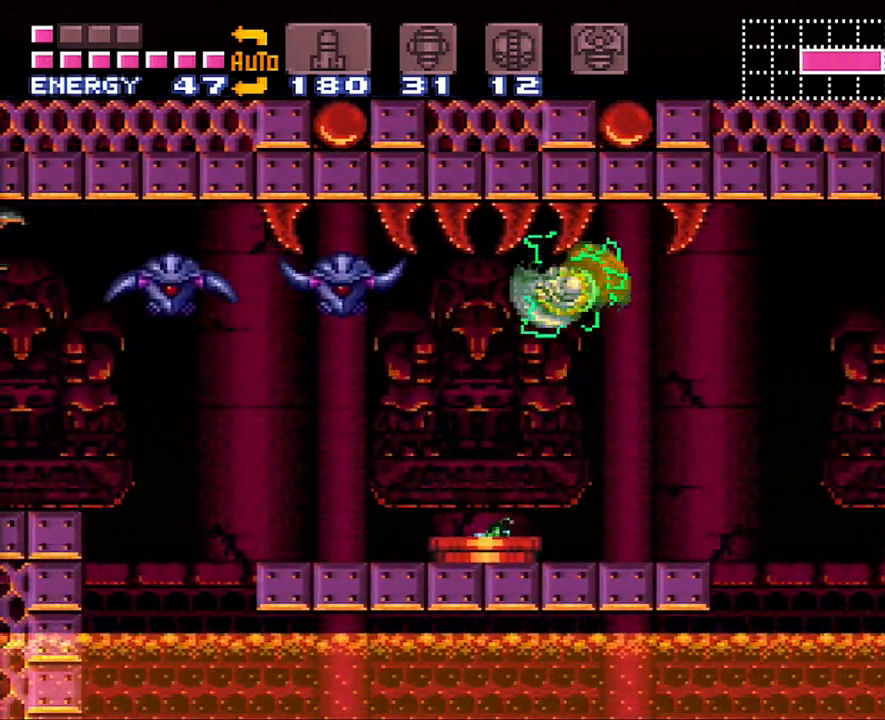
{"buttons": ["DPAD_LEFT"], "events": [[50, "B", "up"]]}
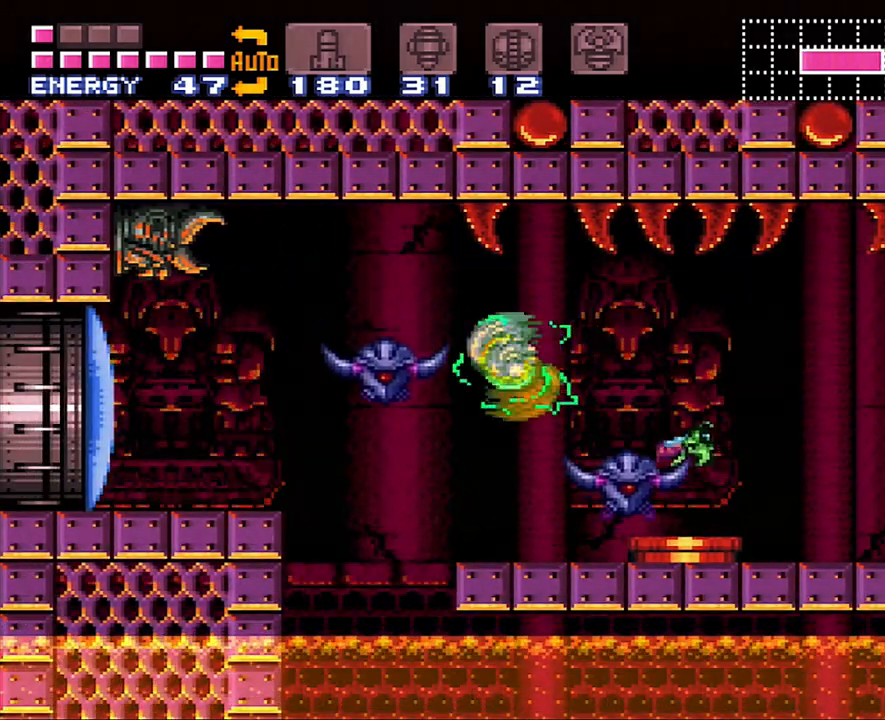
{"buttons": [], "events": [[50, "B", "down"], [233, "B", "up"], [283, "L1", "down"], [417, "Y", "down"], [450, "L1", "up"], [483, "DPAD_LEFT", "up"], [483, "Y", "up"]]}
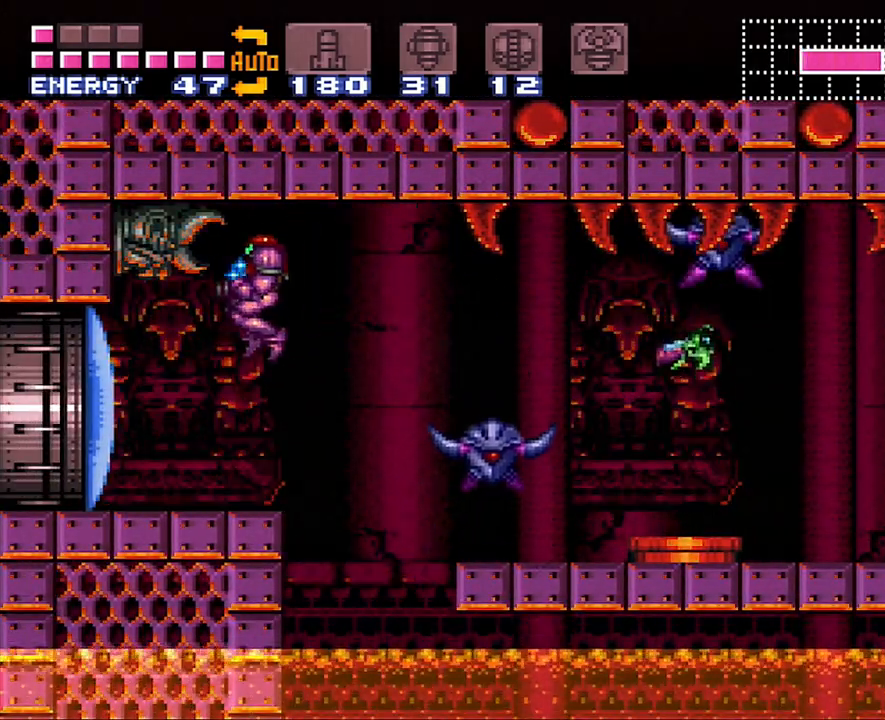
{"buttons": ["A", "DPAD_LEFT"], "events": [[83, "A", "down"], [167, "DPAD_LEFT", "down"]]}
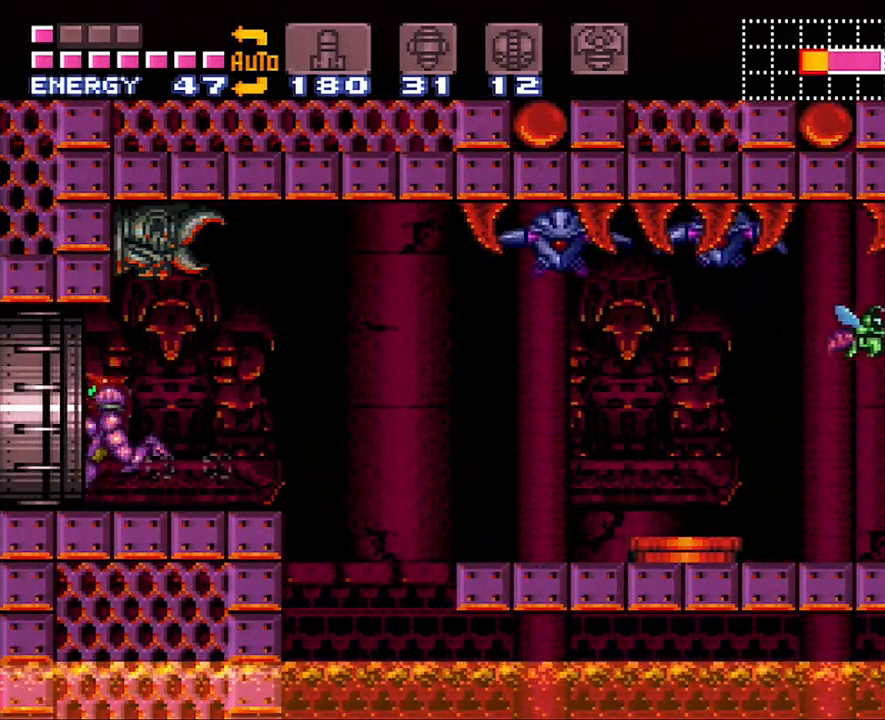
{"buttons": ["A", "DPAD_LEFT"], "events": []}
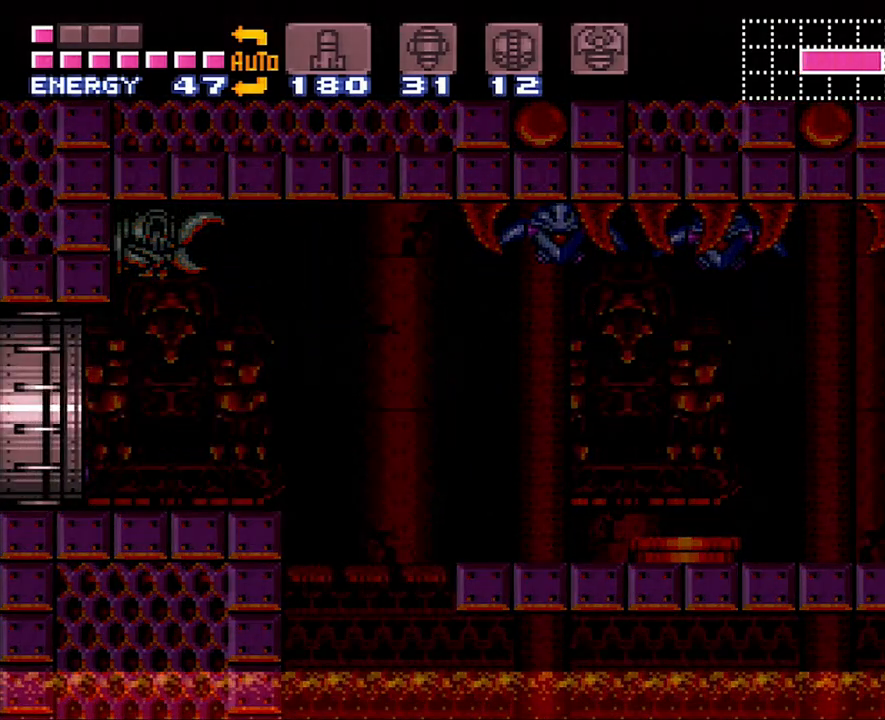
{"buttons": ["A", "DPAD_LEFT"], "events": []}
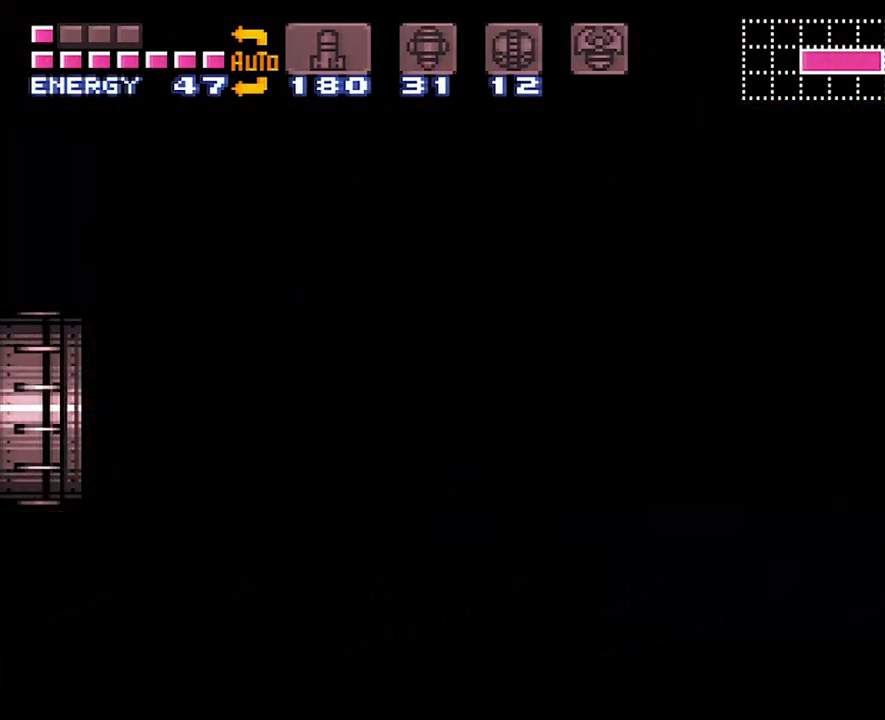
{"buttons": ["A", "DPAD_LEFT"], "events": []}
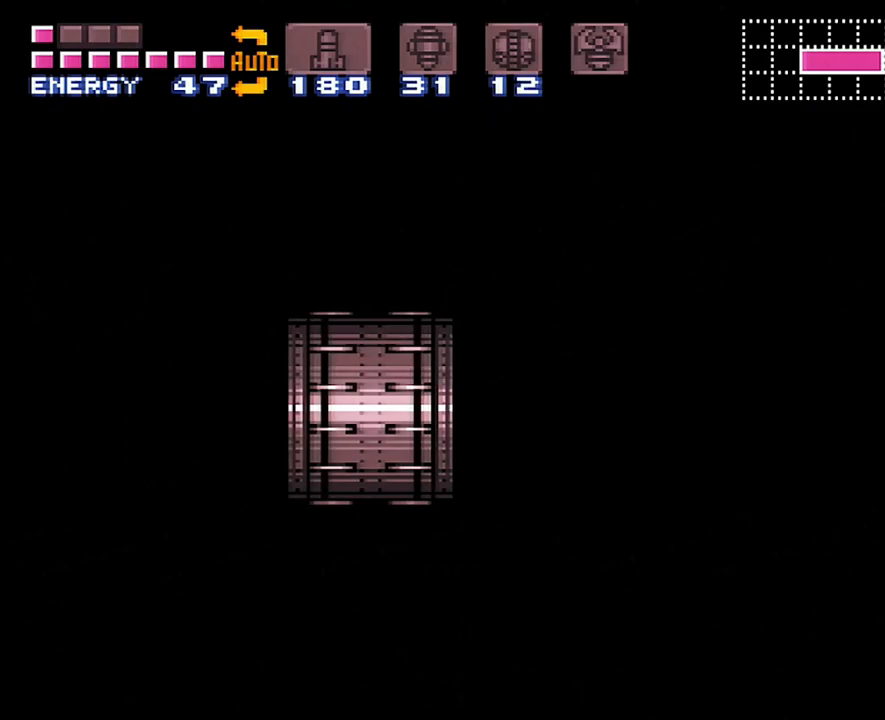
{"buttons": ["A", "DPAD_LEFT"], "events": []}
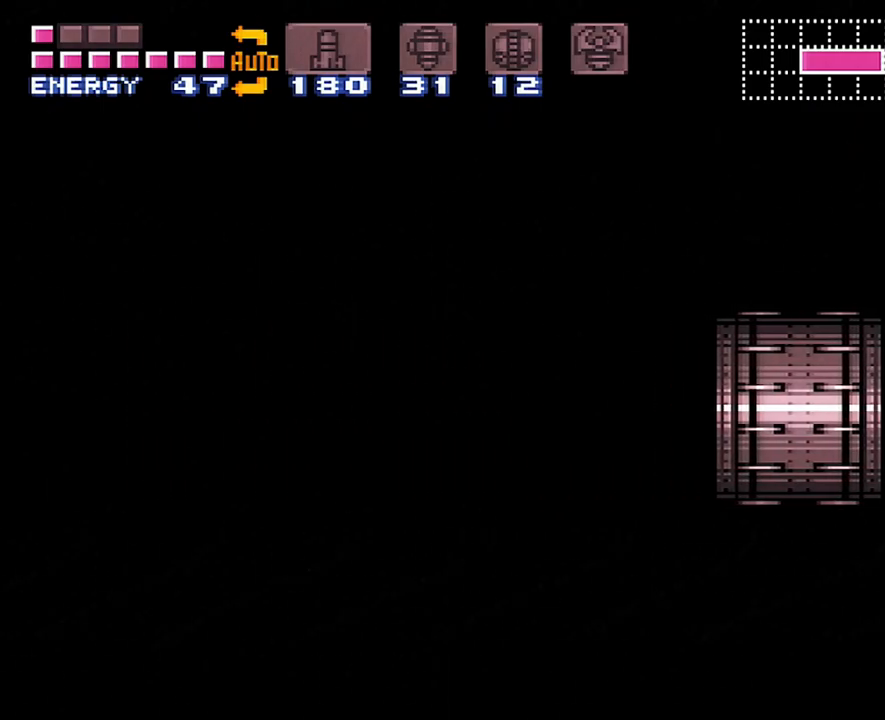
{"buttons": ["A", "DPAD_LEFT"], "events": []}
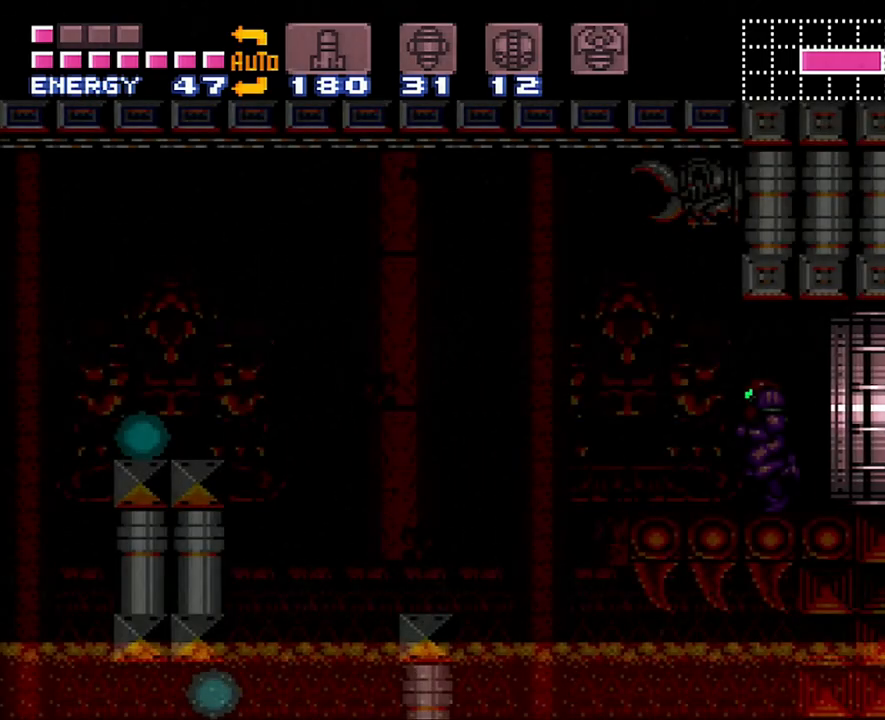
{"buttons": ["A", "B", "DPAD_LEFT"], "events": [[483, "B", "down"]]}
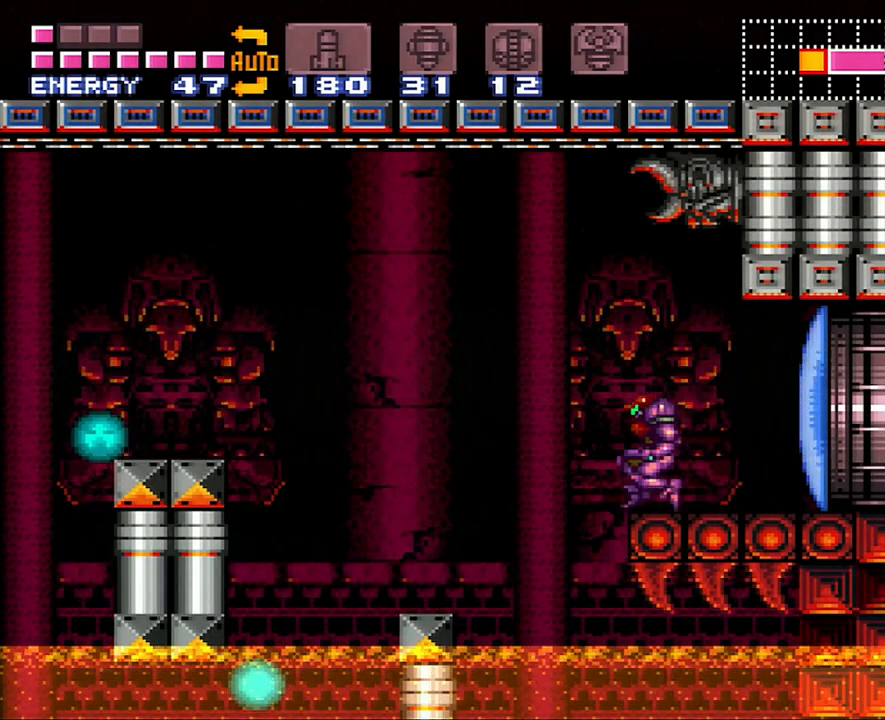
{"buttons": ["DPAD_LEFT"], "events": [[150, "B", "up"], [267, "A", "up"]]}
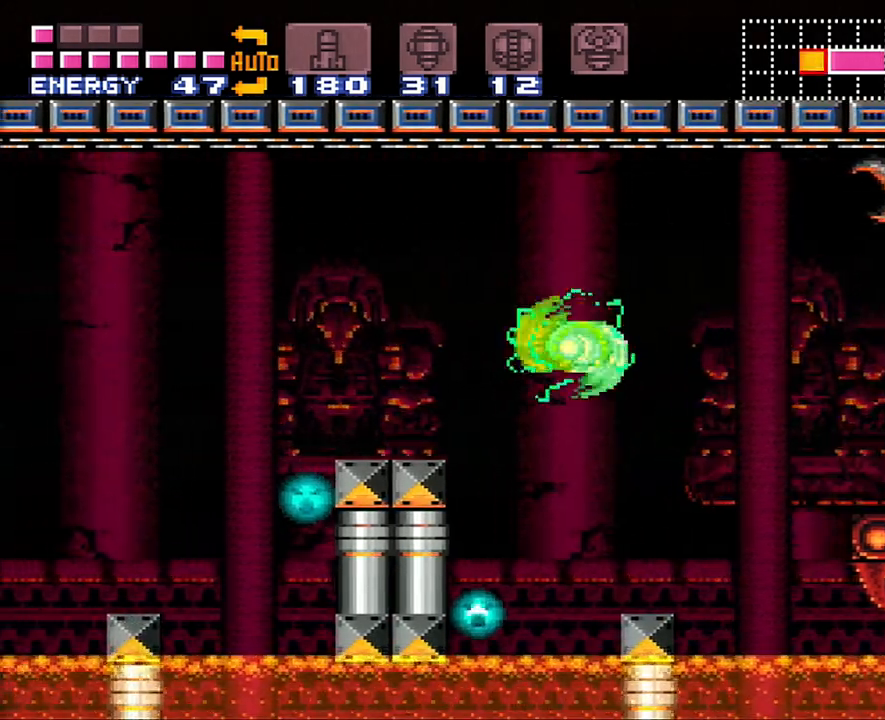
{"buttons": ["DPAD_LEFT"], "events": [[83, "B", "down"], [267, "B", "up"]]}
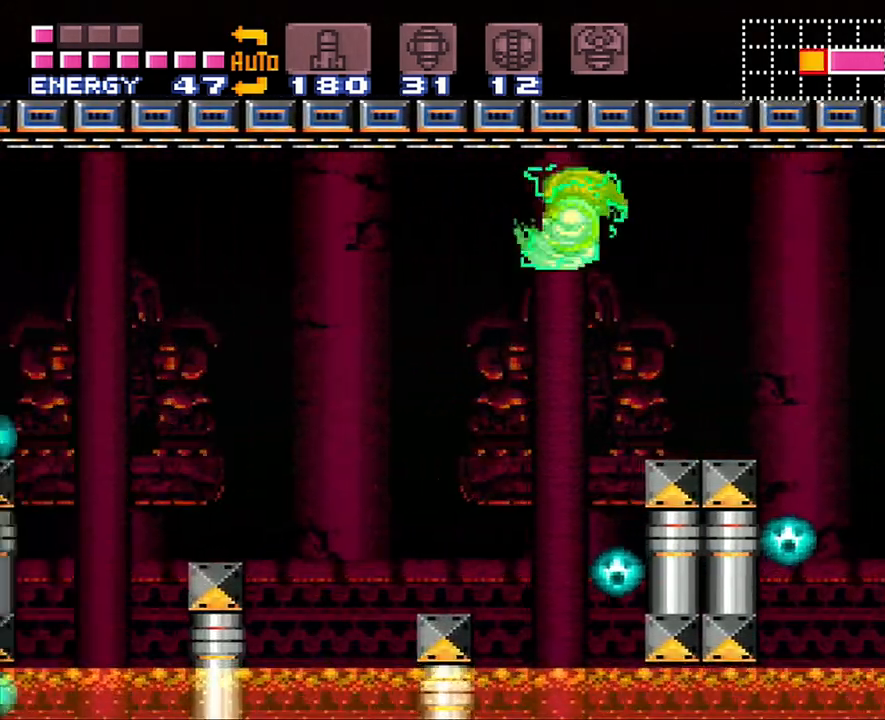
{"buttons": ["B", "DPAD_LEFT"], "events": [[333, "B", "down"]]}
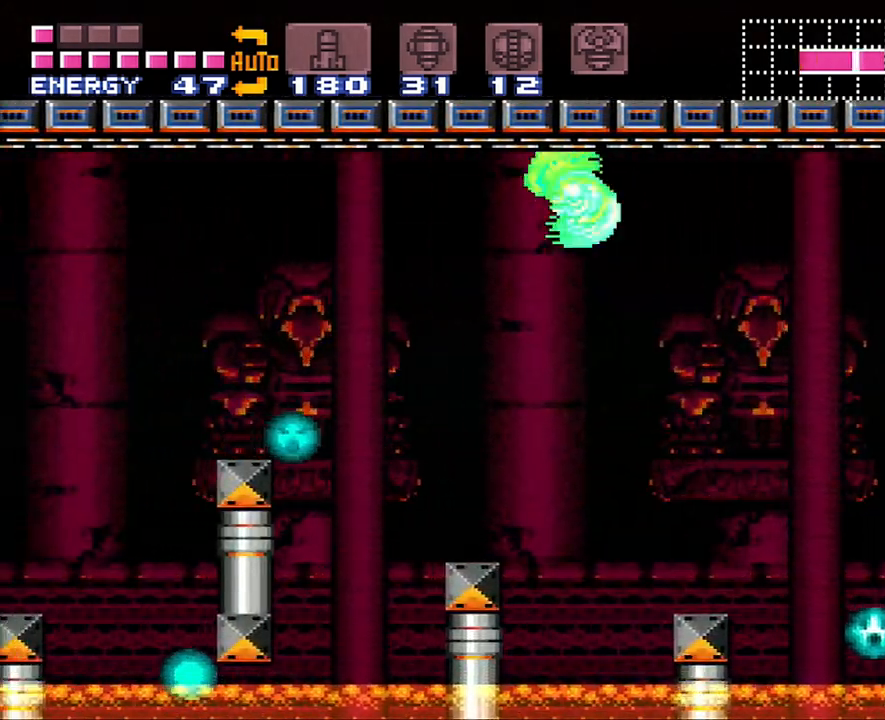
{"buttons": ["B", "DPAD_LEFT"], "events": [[17, "B", "up"], [483, "B", "down"]]}
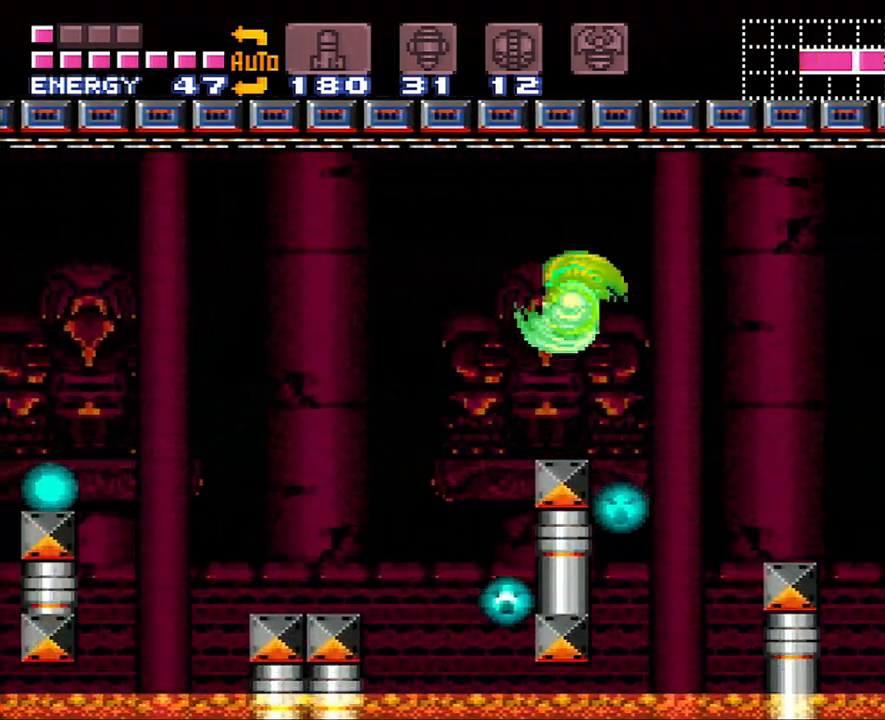
{"buttons": ["DPAD_LEFT"], "events": [[83, "B", "up"]]}
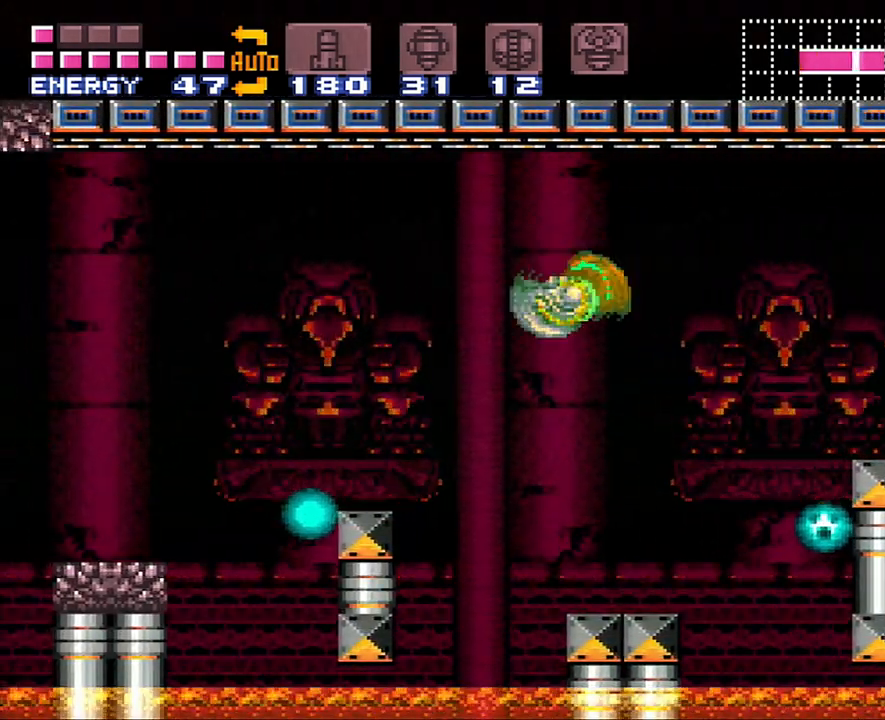
{"buttons": ["DPAD_LEFT"], "events": [[17, "B", "down"], [117, "B", "up"], [233, "X", "down"], [333, "X", "up"], [367, "X", "down"], [450, "X", "up"]]}
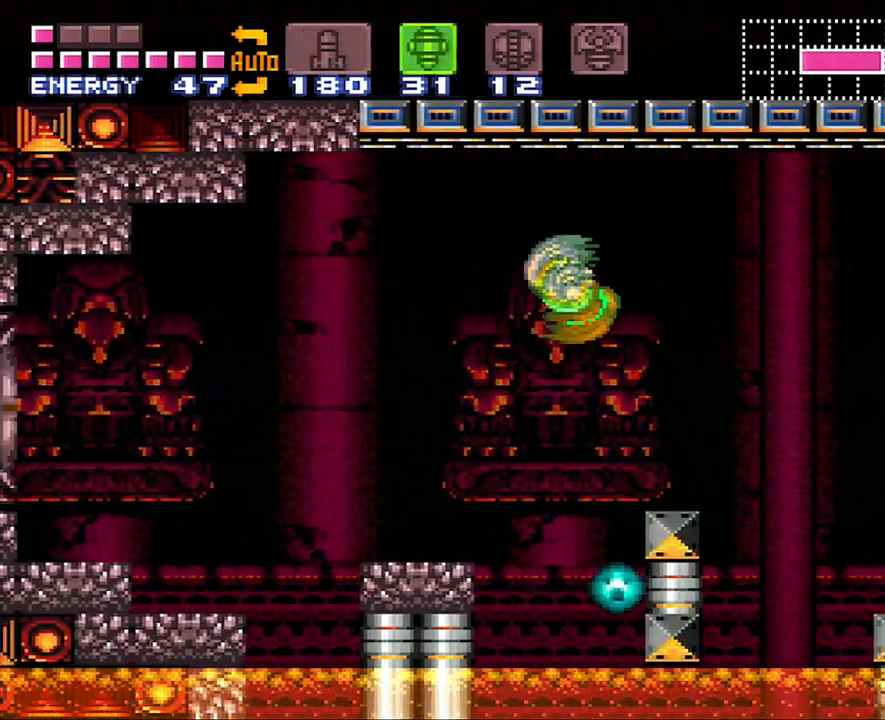
{"buttons": ["DPAD_LEFT"], "events": [[200, "B", "down"], [267, "B", "up"]]}
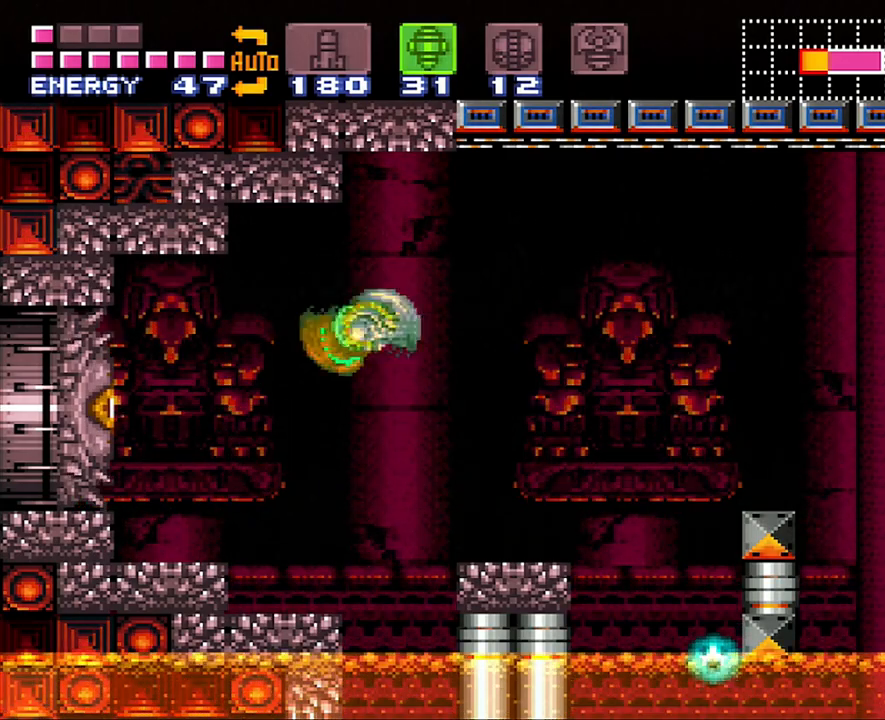
{"buttons": ["SELECT"], "events": [[167, "DPAD_LEFT", "up"], [217, "Y", "down"], [300, "Y", "up"], [400, "SELECT", "down"]]}
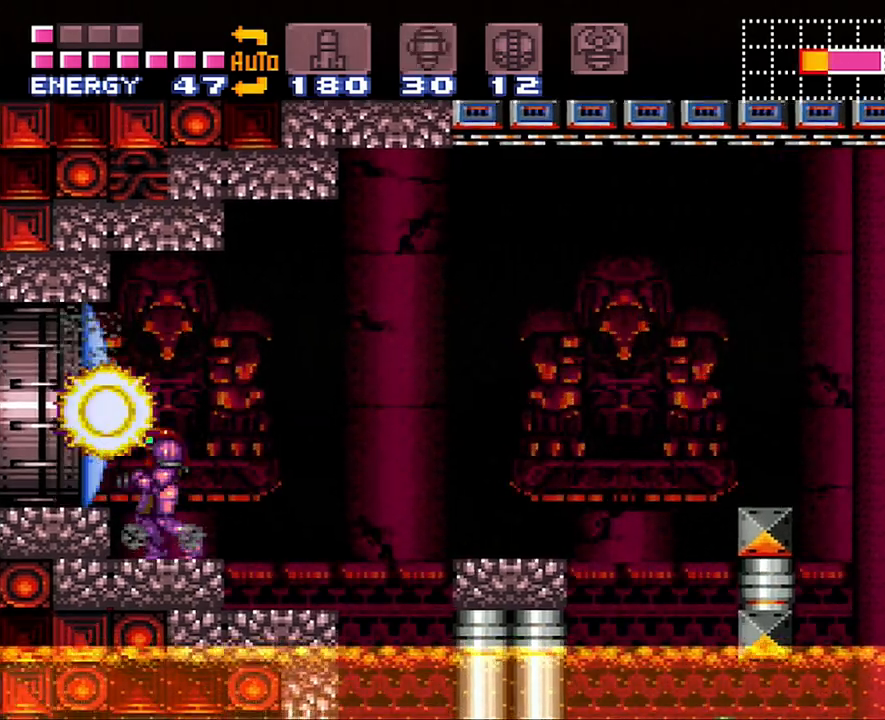
{"buttons": ["R1"], "events": [[17, "SELECT", "up"], [133, "R1", "down"]]}
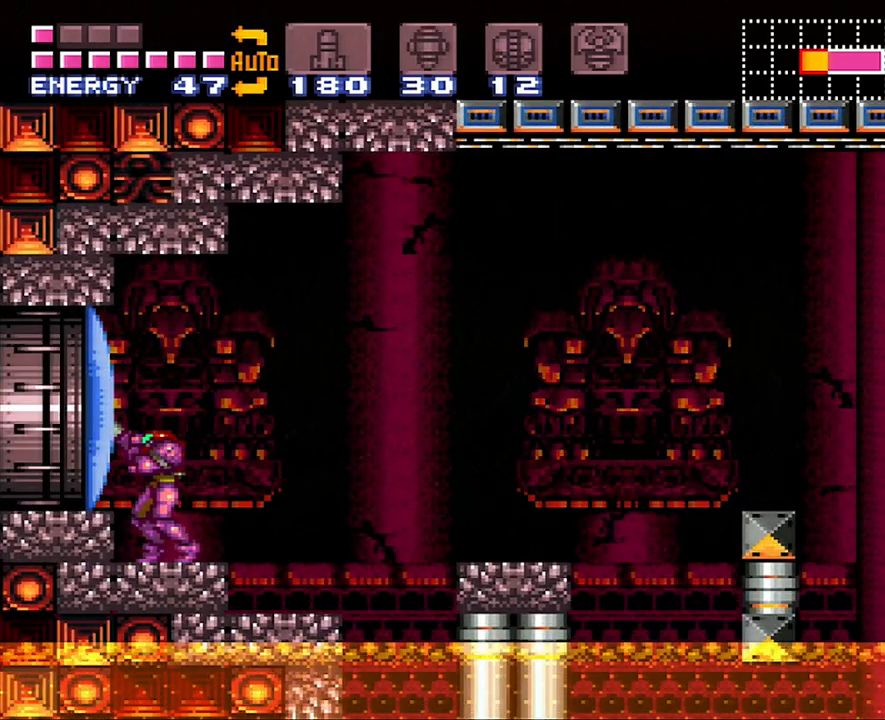
{"buttons": ["R1"], "events": []}
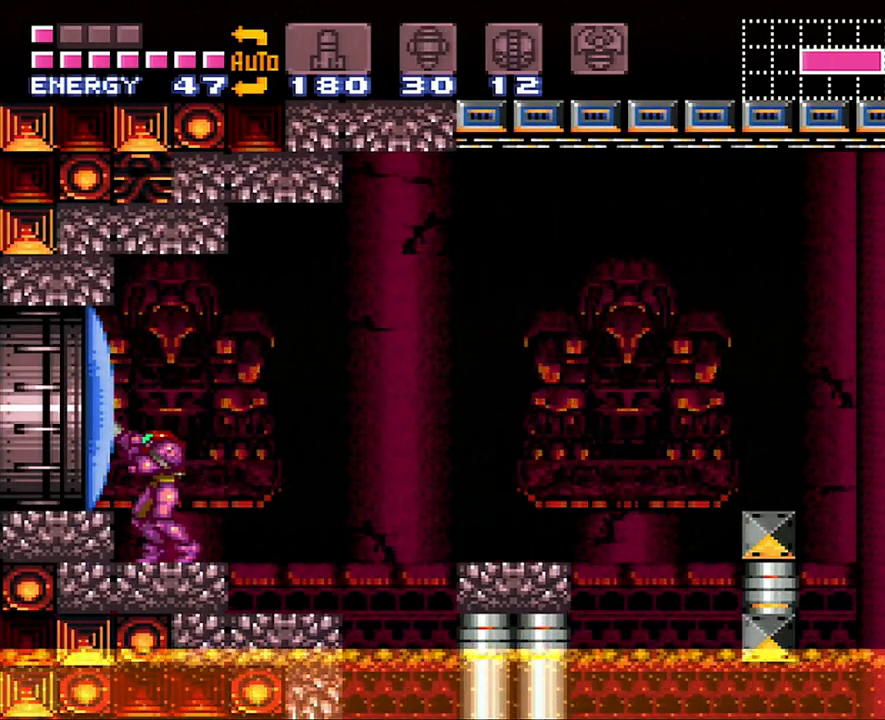
{"buttons": ["DPAD_LEFT"], "events": [[83, "Y", "down"], [133, "R1", "up"], [167, "Y", "up"], [267, "DPAD_LEFT", "down"], [300, "B", "down"], [417, "B", "up"]]}
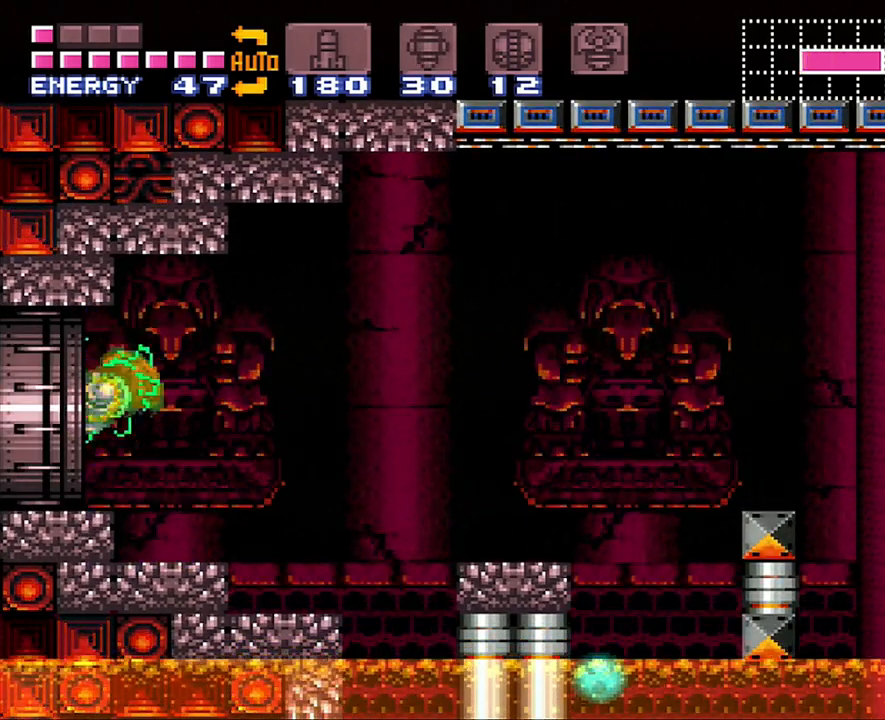
{"buttons": ["A", "DPAD_LEFT"], "events": [[117, "A", "down"]]}
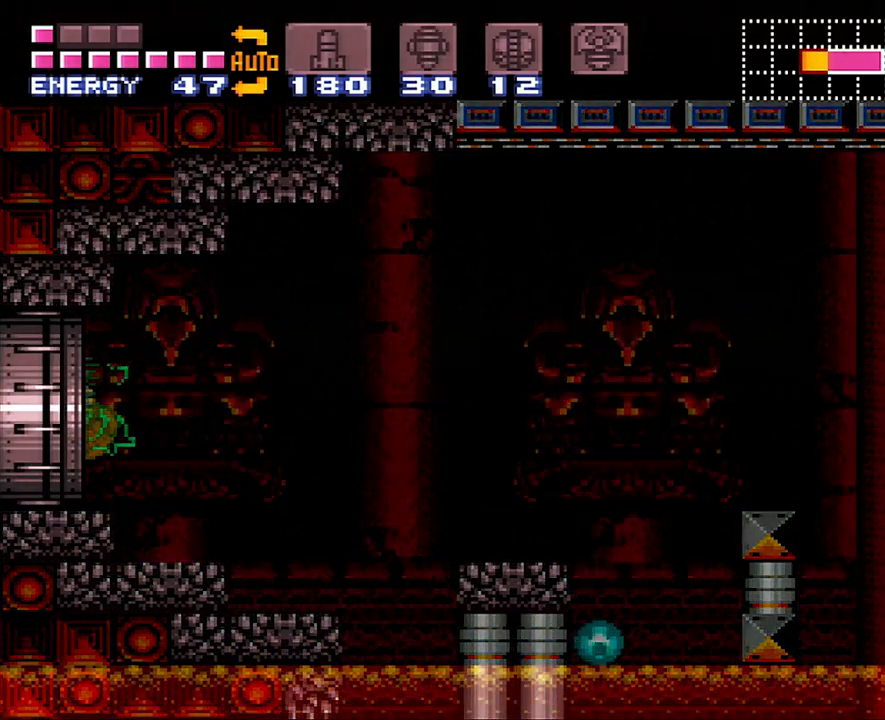
{"buttons": ["A", "DPAD_LEFT"], "events": []}